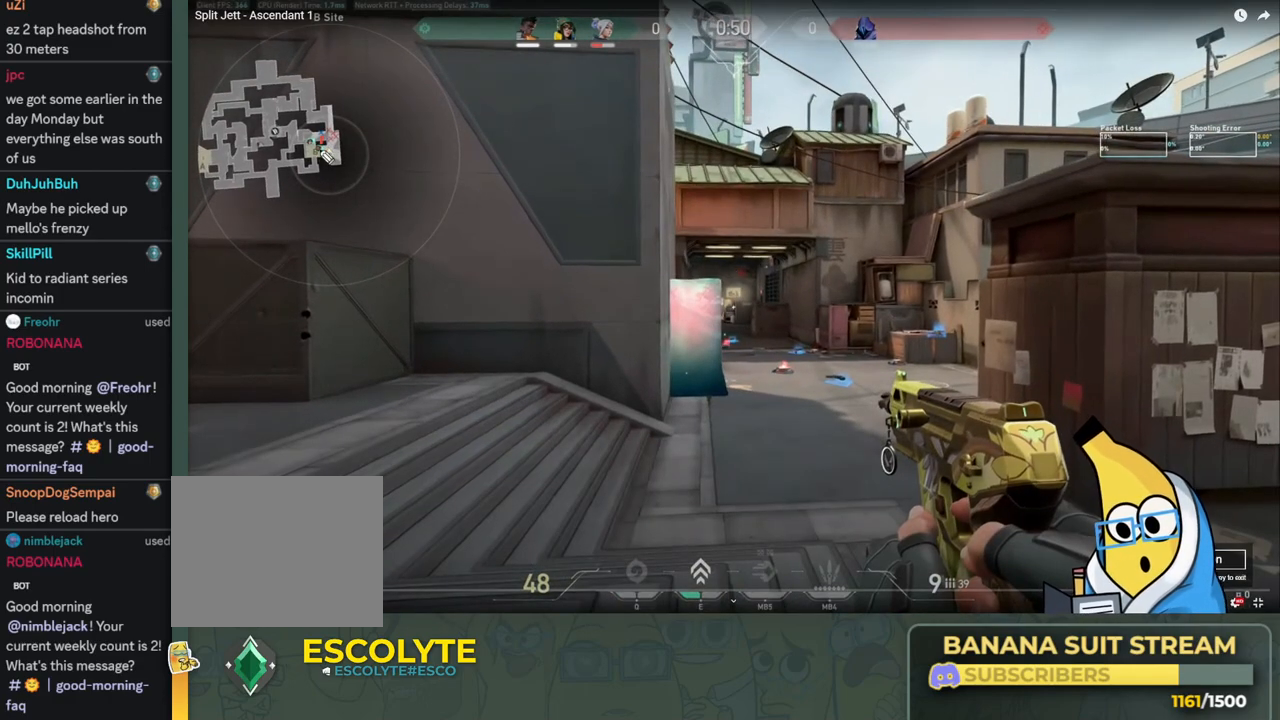
Gameplay with keyboard; each line is a JSON object with the keys held at the frame after it. "events" lists presses ("down") and releases ("up") of "a", "ctrl", "d", "e", "q", "s", "shift", "space" and "w" between this image and that frame as [ms after this image, input, new state], when the widget could be followed in between. No other keys are recorded. Mouse input is not recorded.
{"keys": ["a"], "events": []}
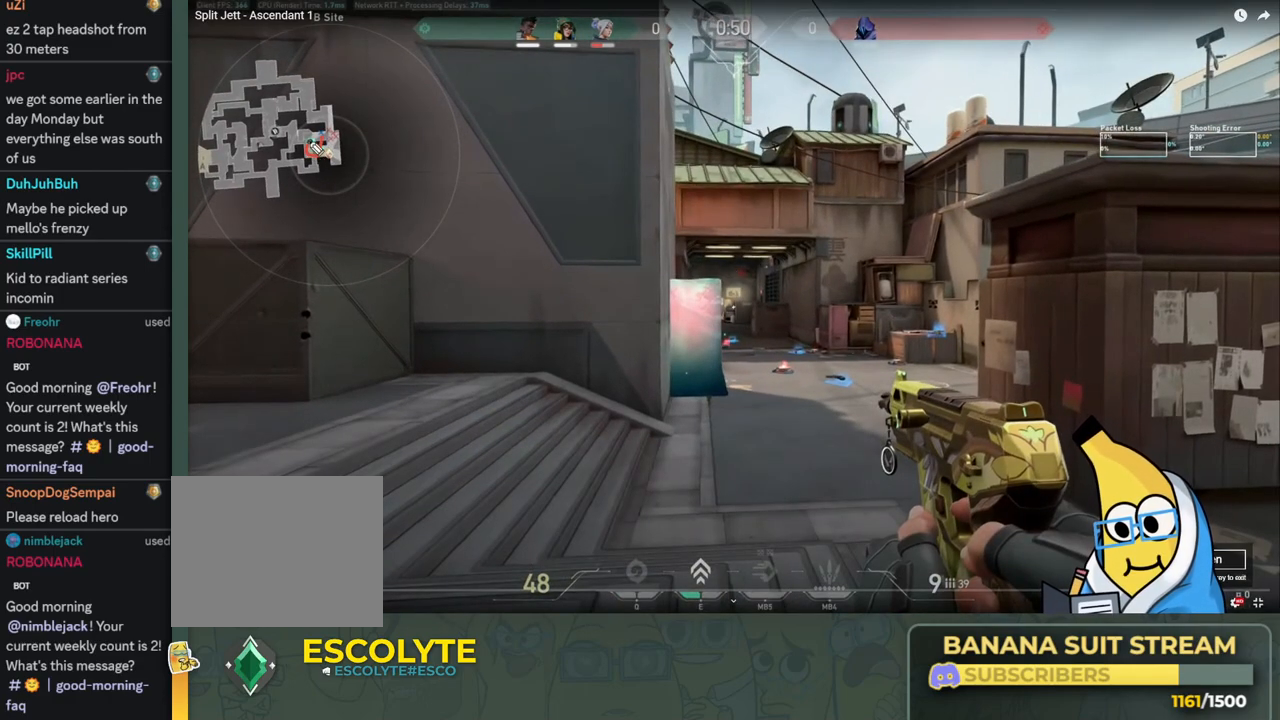
{"keys": ["a"], "events": []}
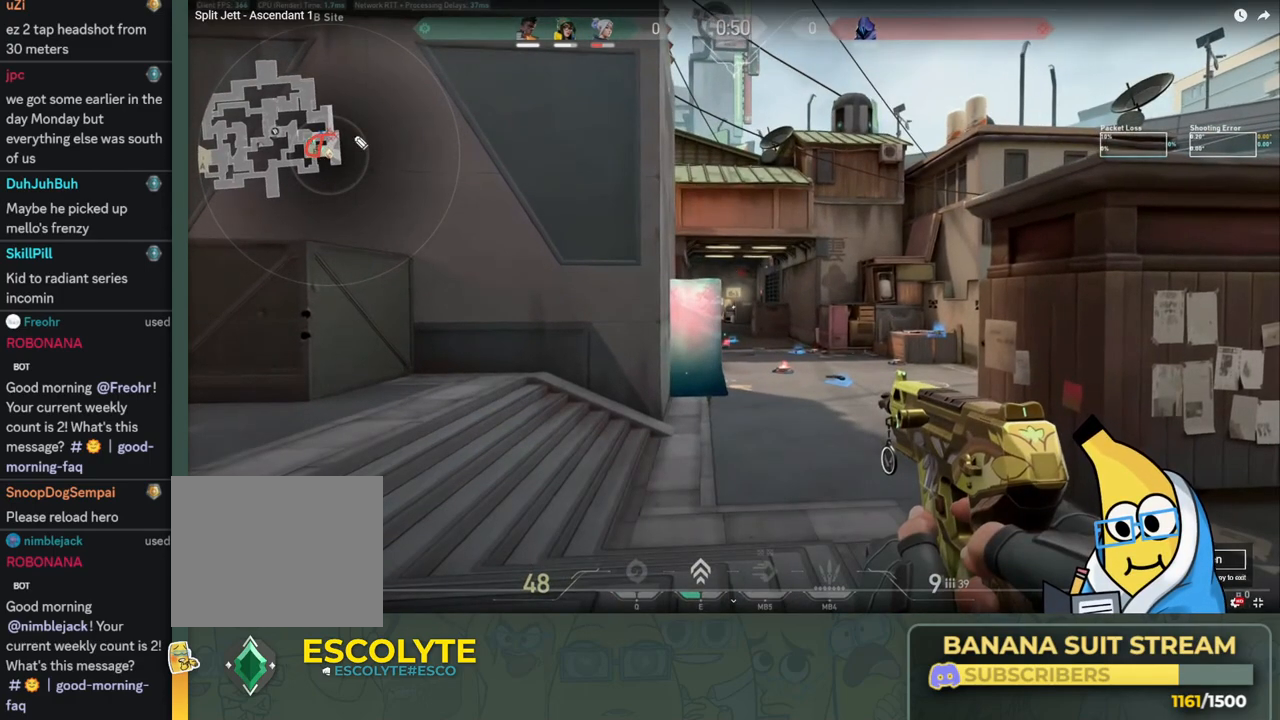
{"keys": ["a"], "events": []}
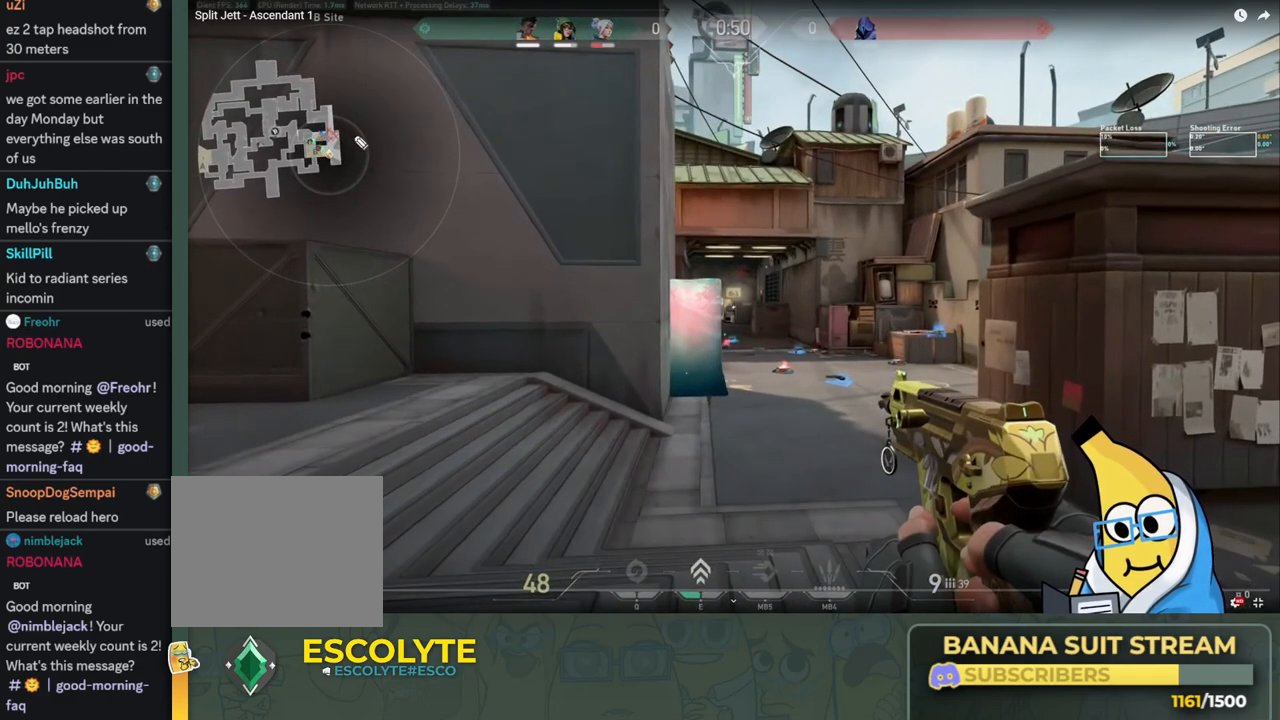
{"keys": ["a"], "events": []}
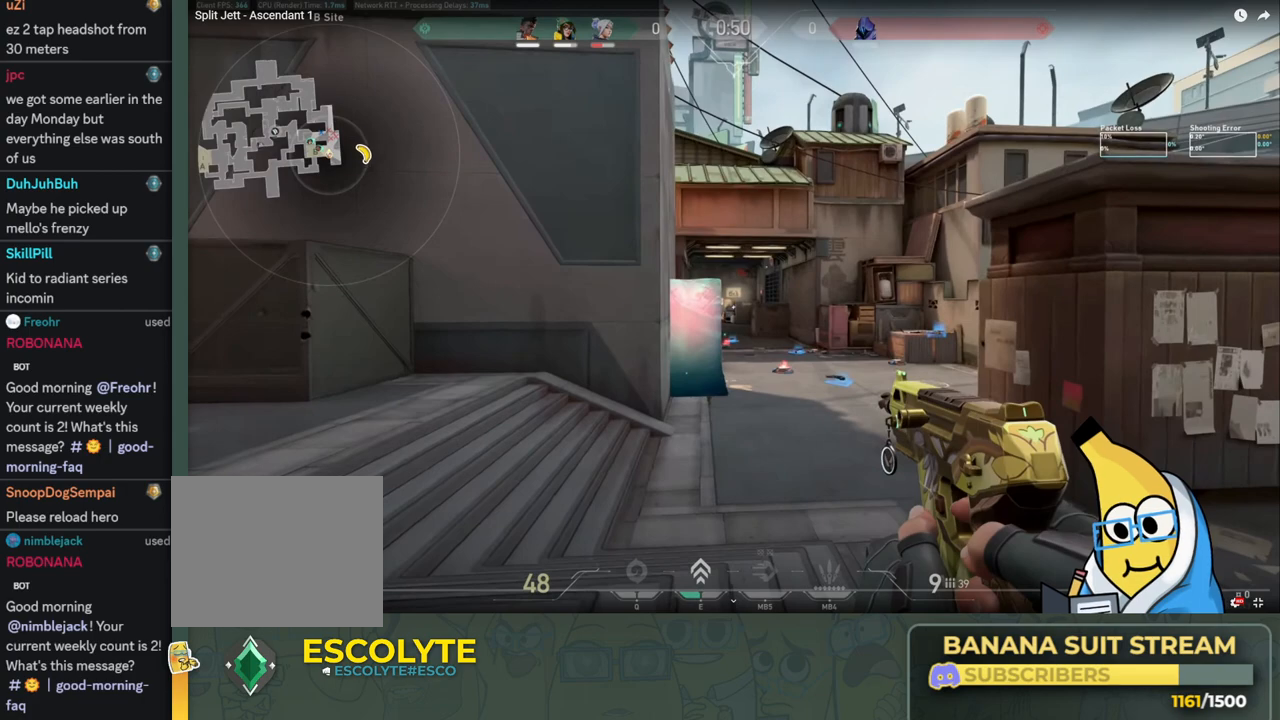
{"keys": ["a"], "events": []}
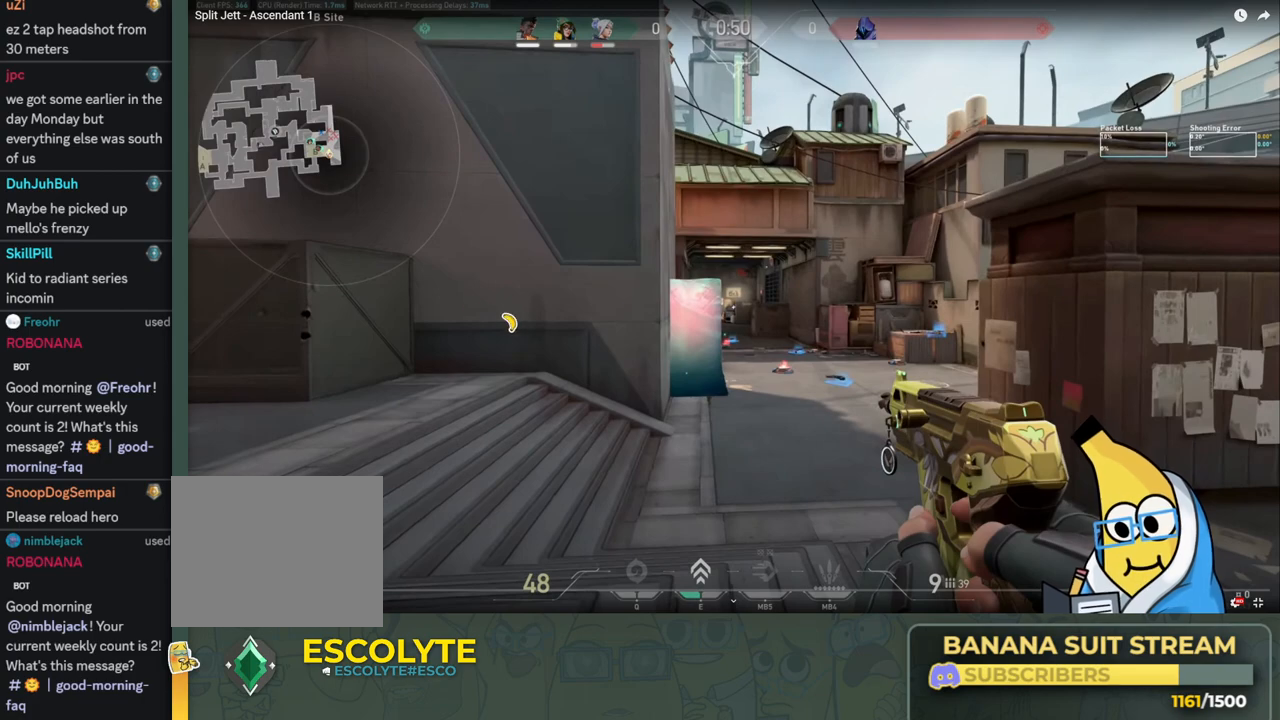
{"keys": ["a"], "events": []}
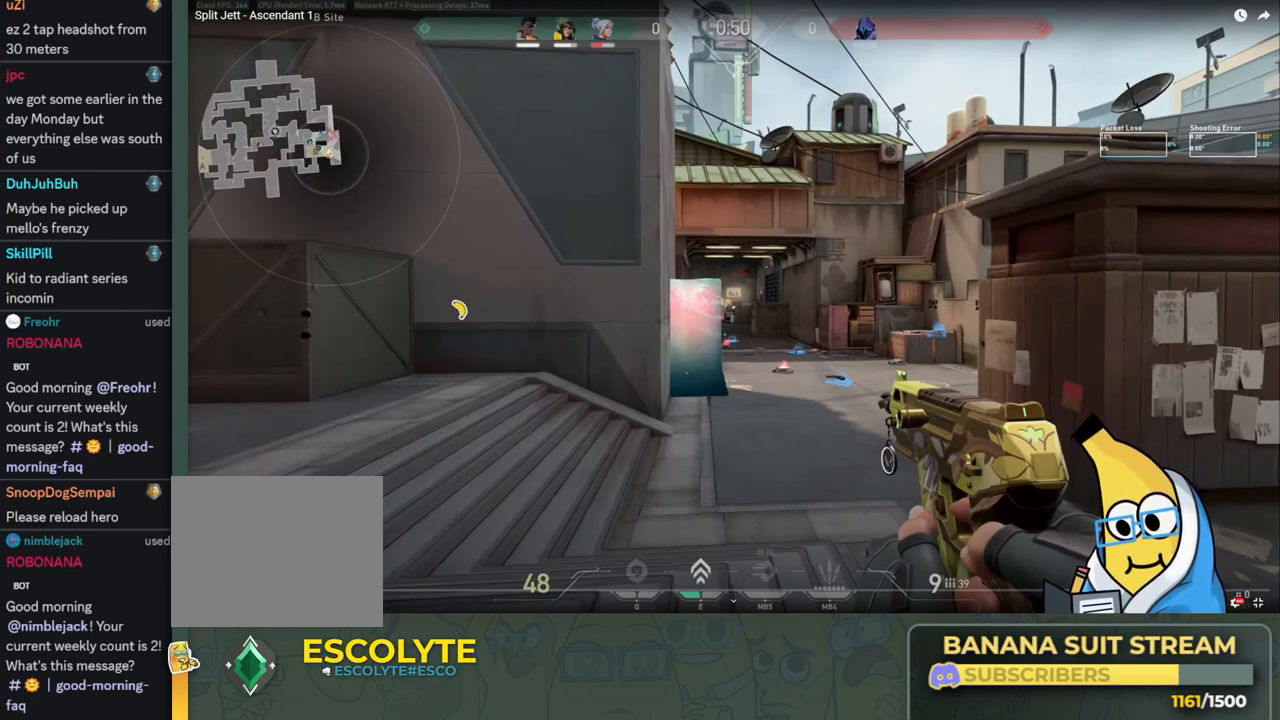
{"keys": ["a"], "events": []}
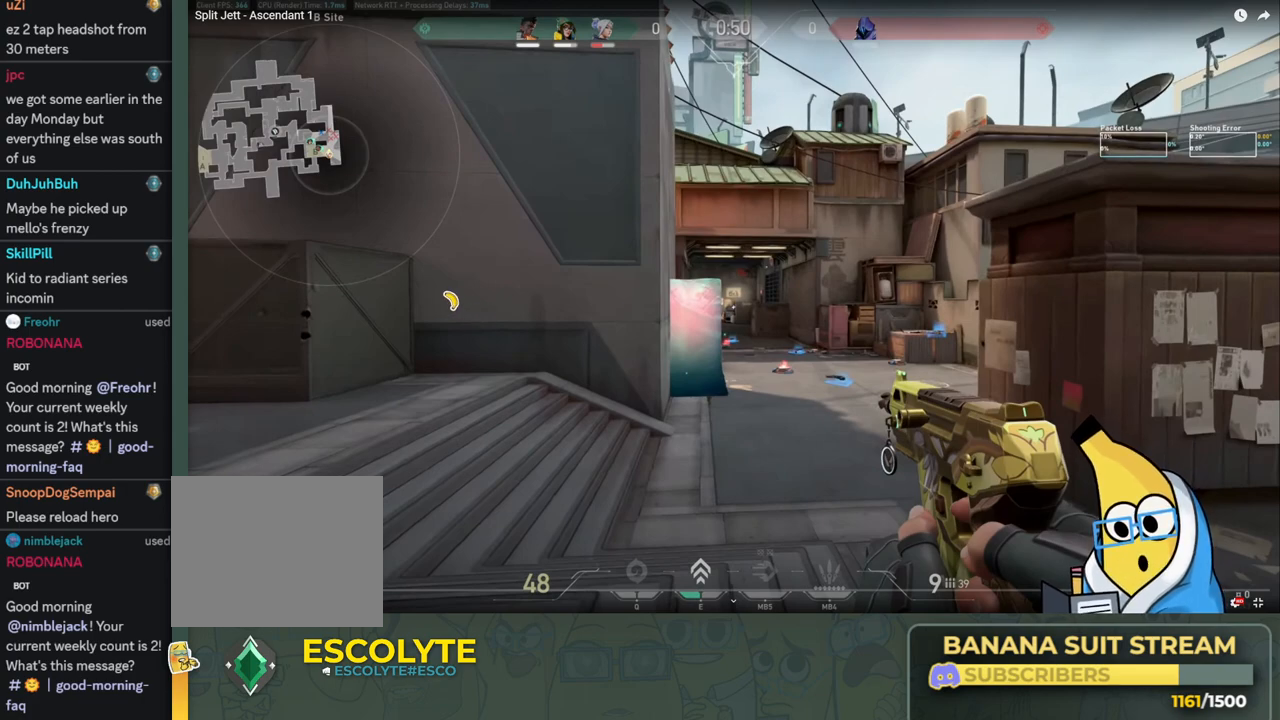
{"keys": ["a"], "events": []}
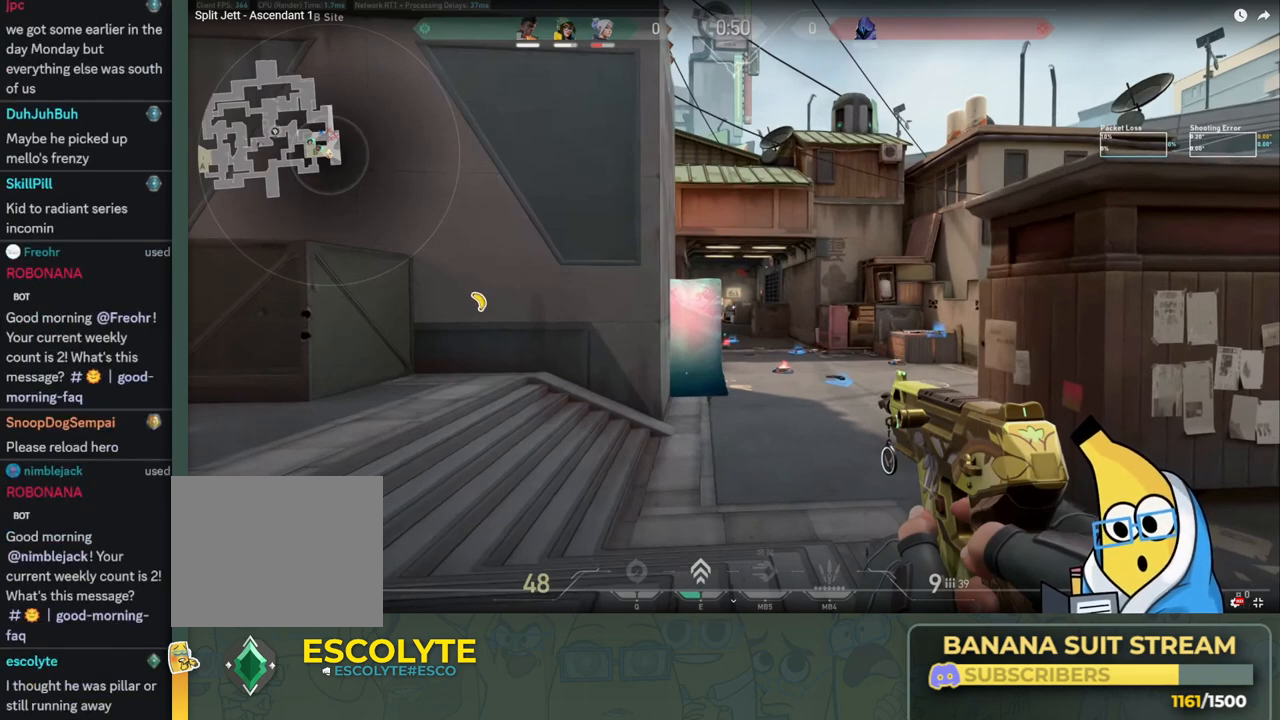
{"keys": ["a"], "events": []}
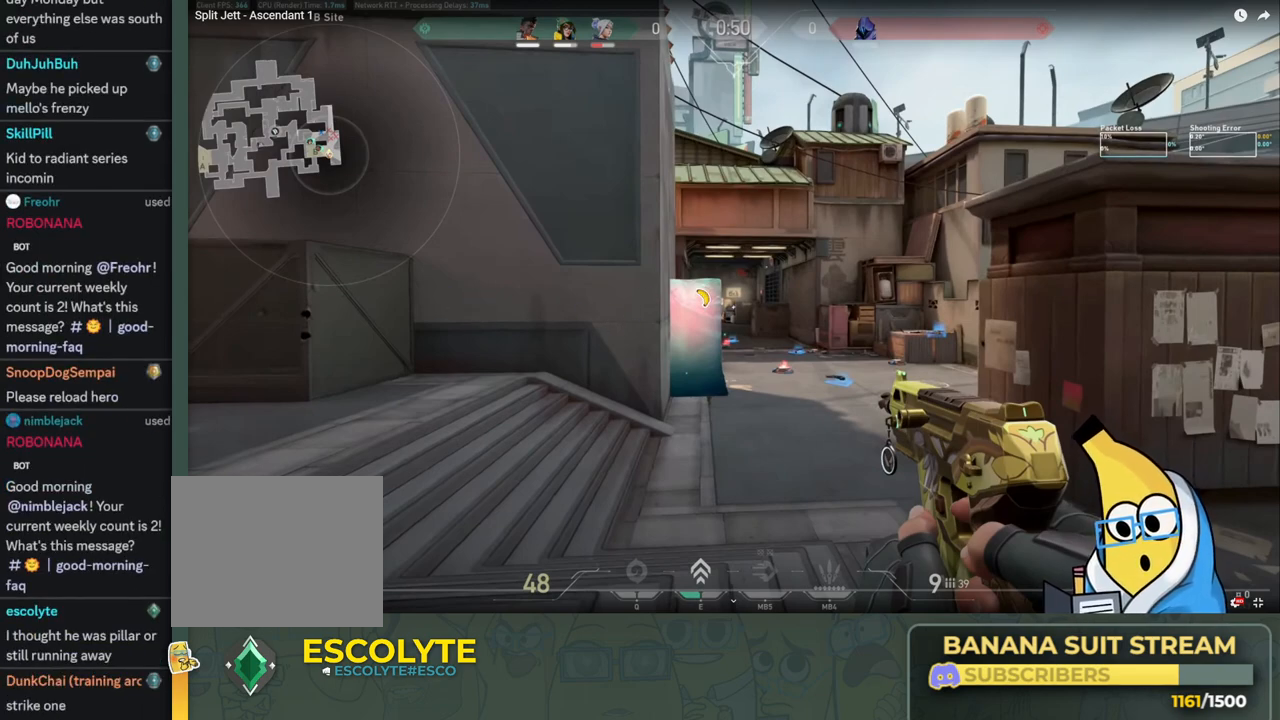
{"keys": ["a"], "events": []}
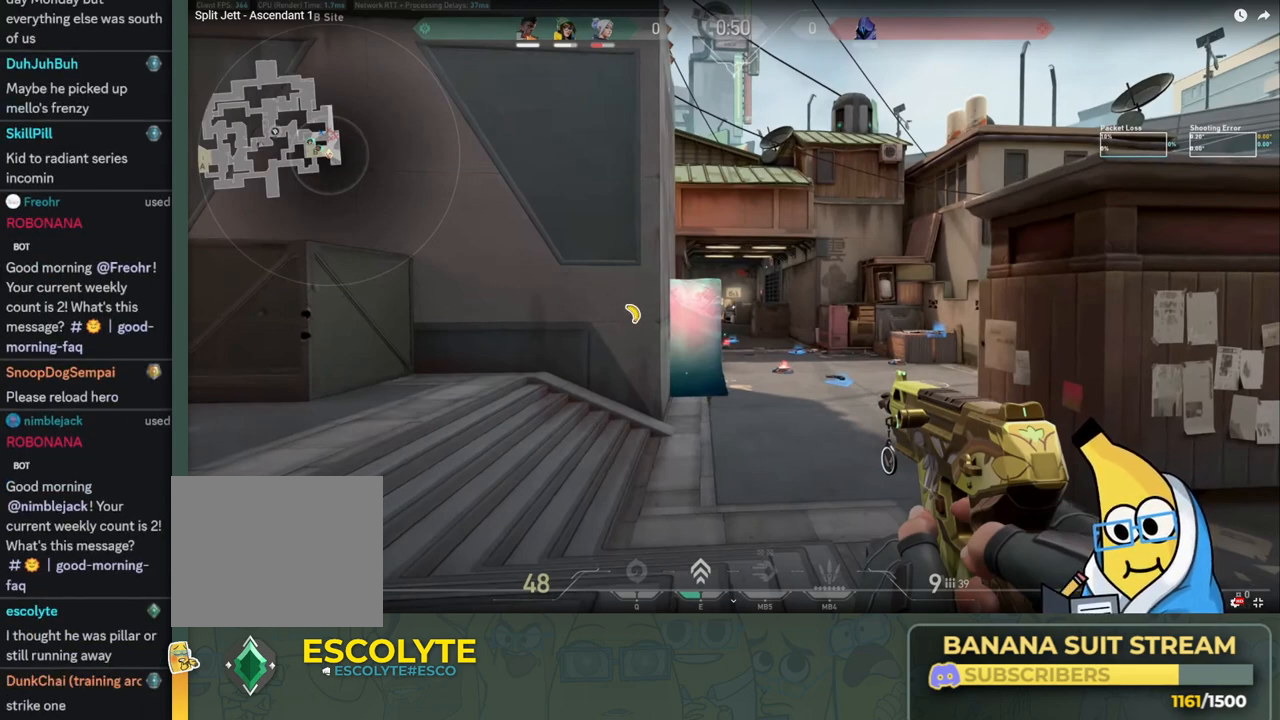
{"keys": ["a"], "events": []}
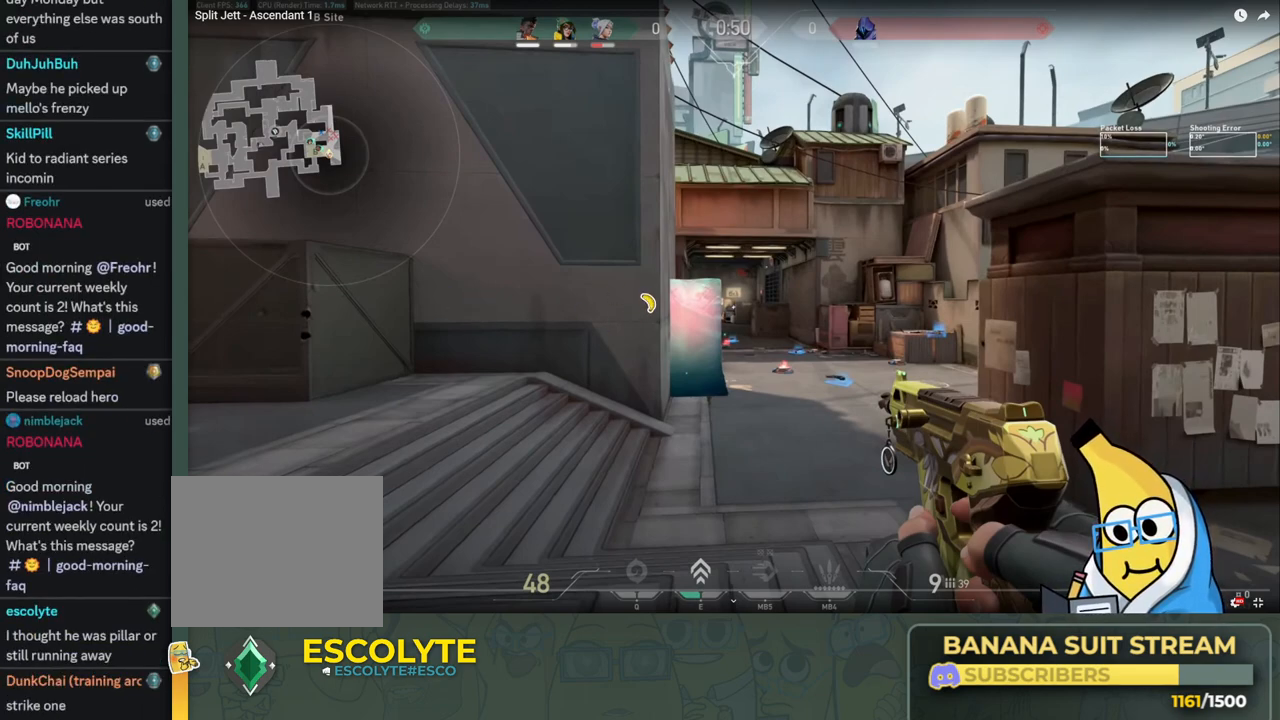
{"keys": ["a"], "events": []}
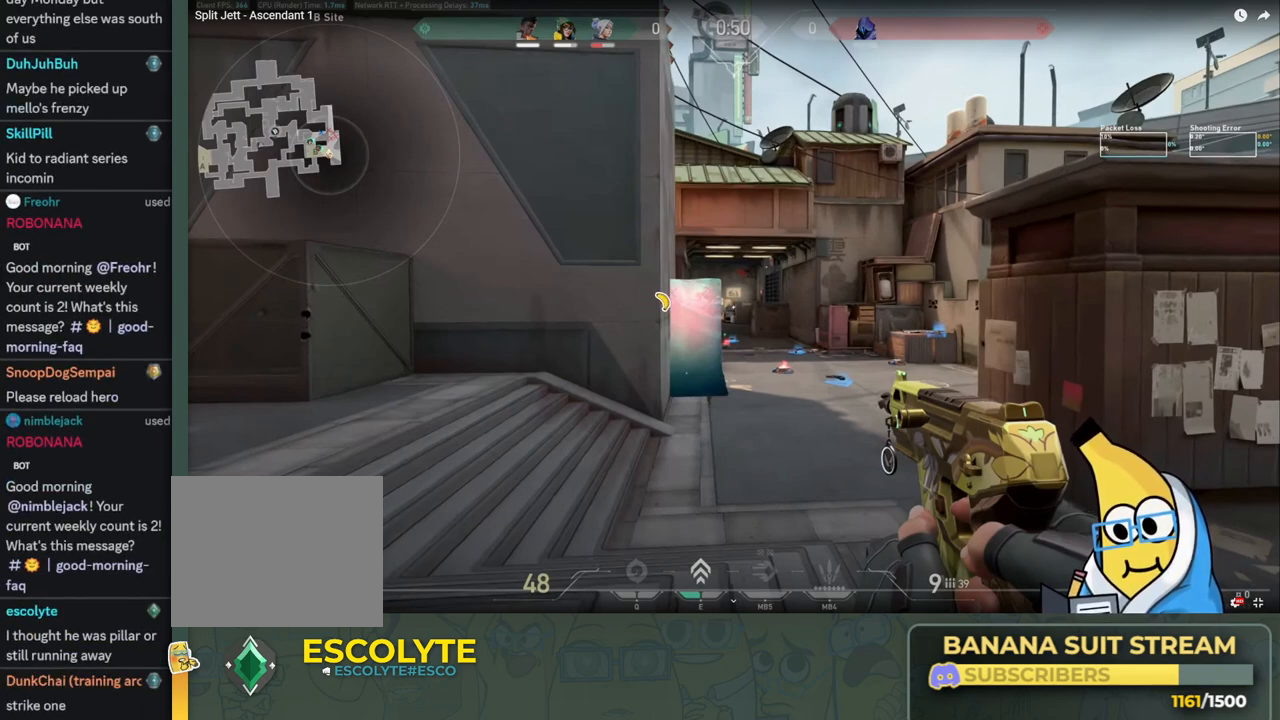
{"keys": ["a"], "events": []}
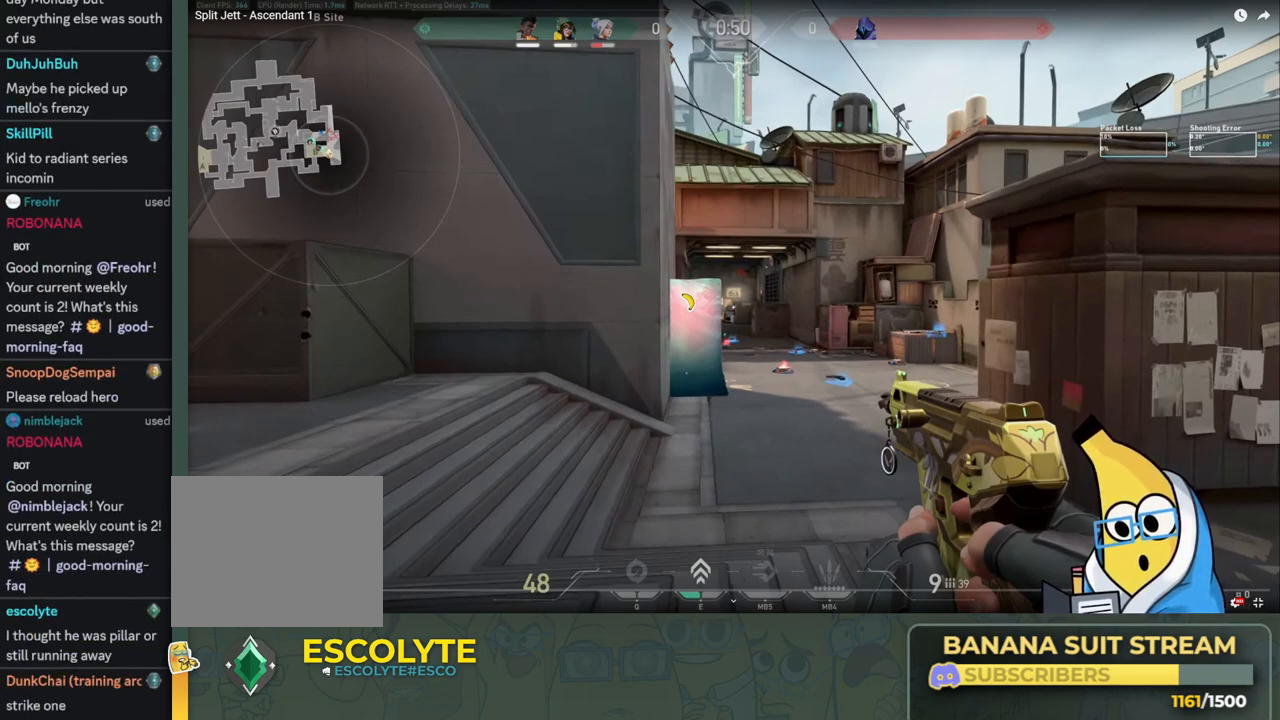
{"keys": ["a"], "events": []}
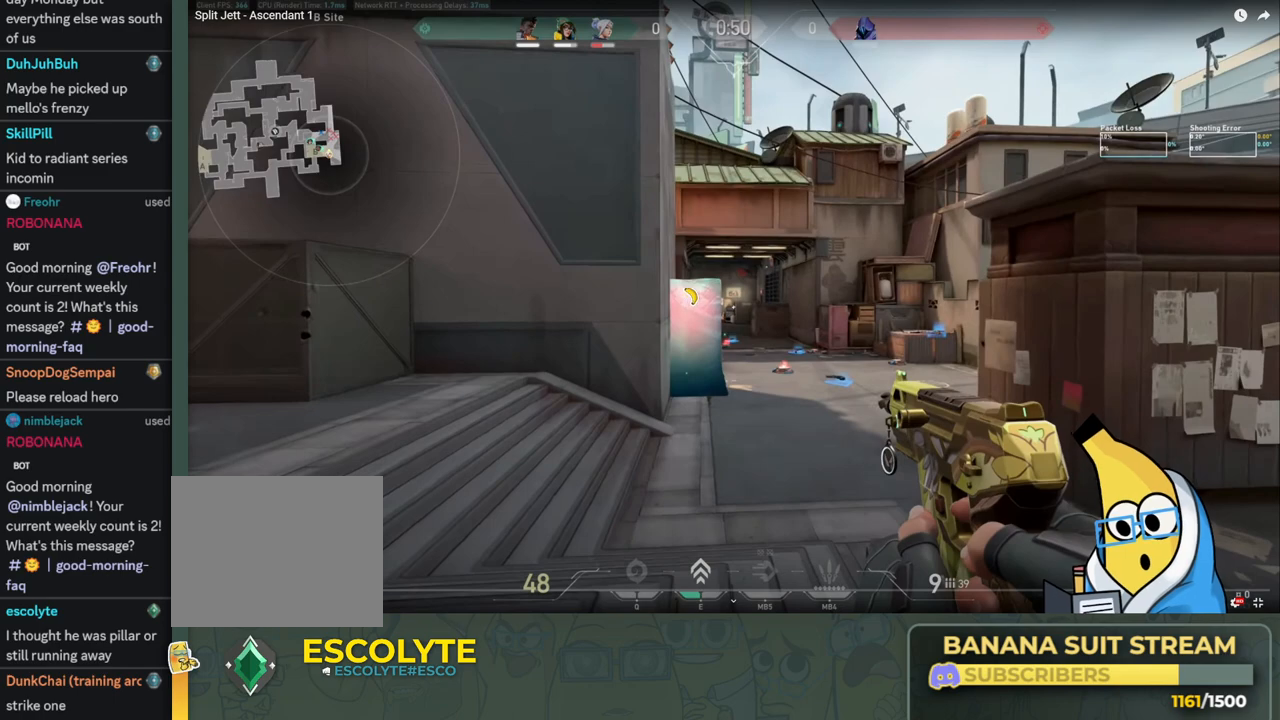
{"keys": ["a"], "events": []}
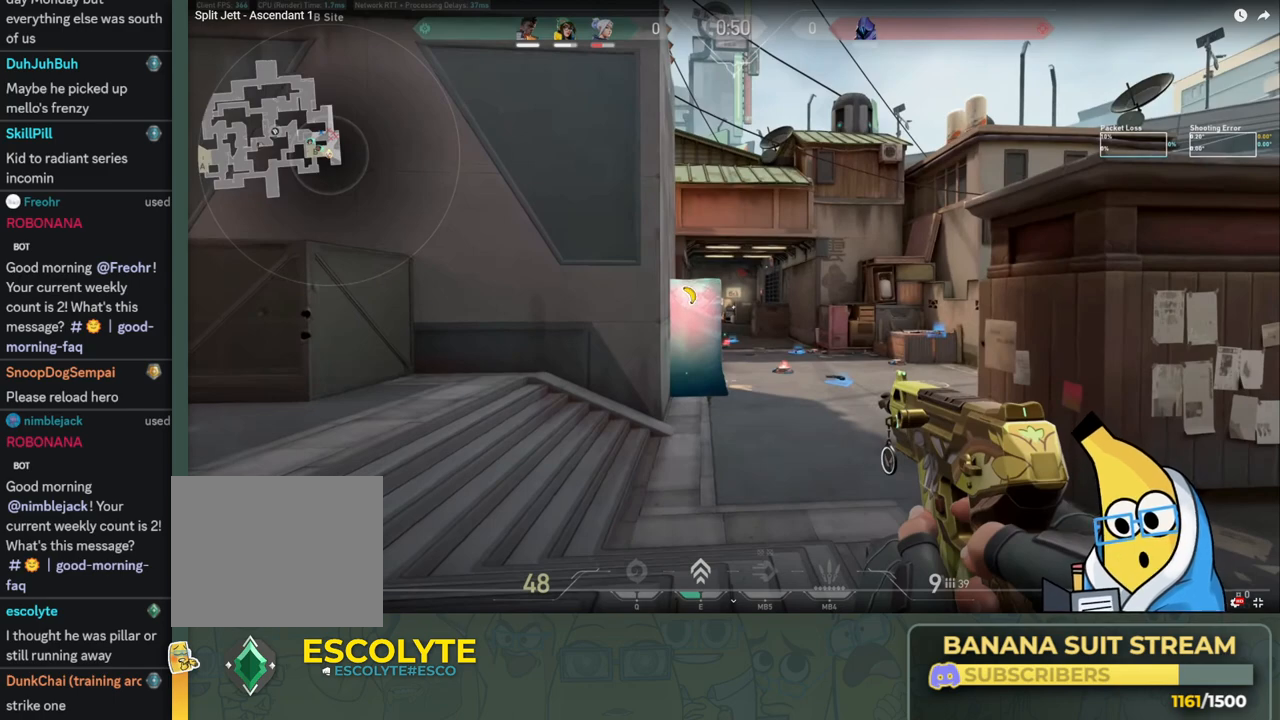
{"keys": ["a"], "events": []}
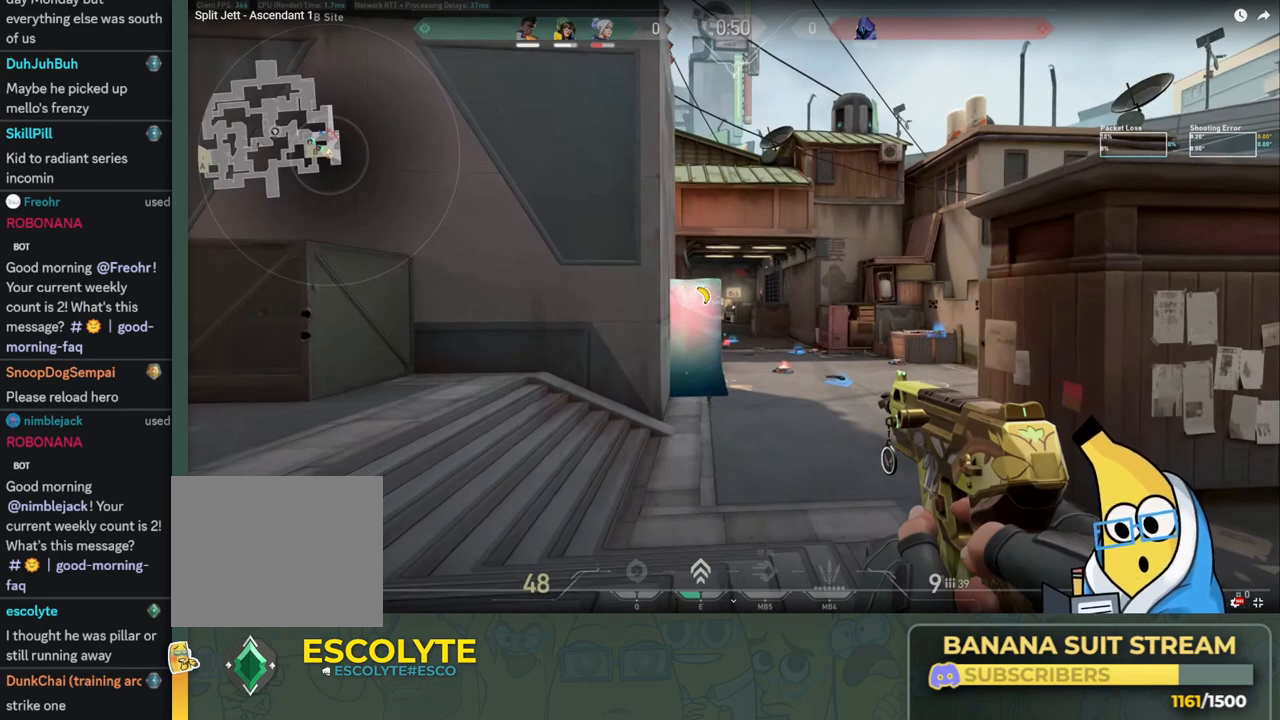
{"keys": ["a"], "events": []}
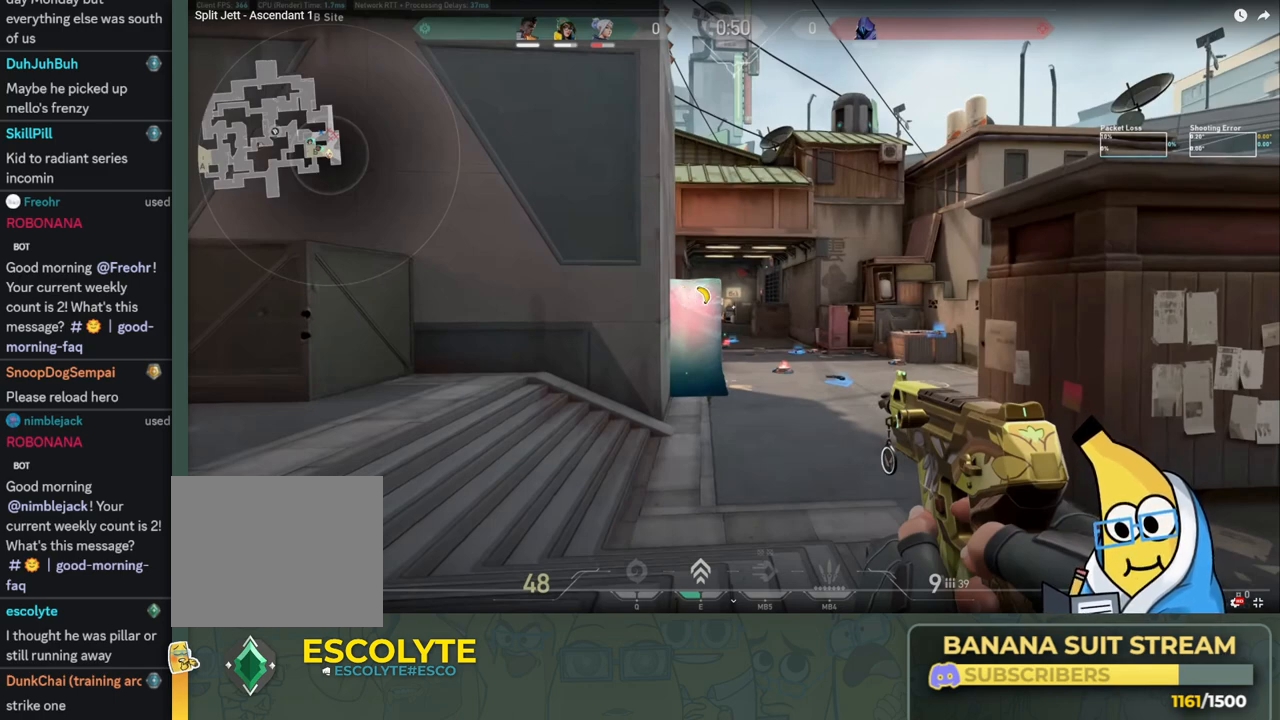
{"keys": ["a"], "events": []}
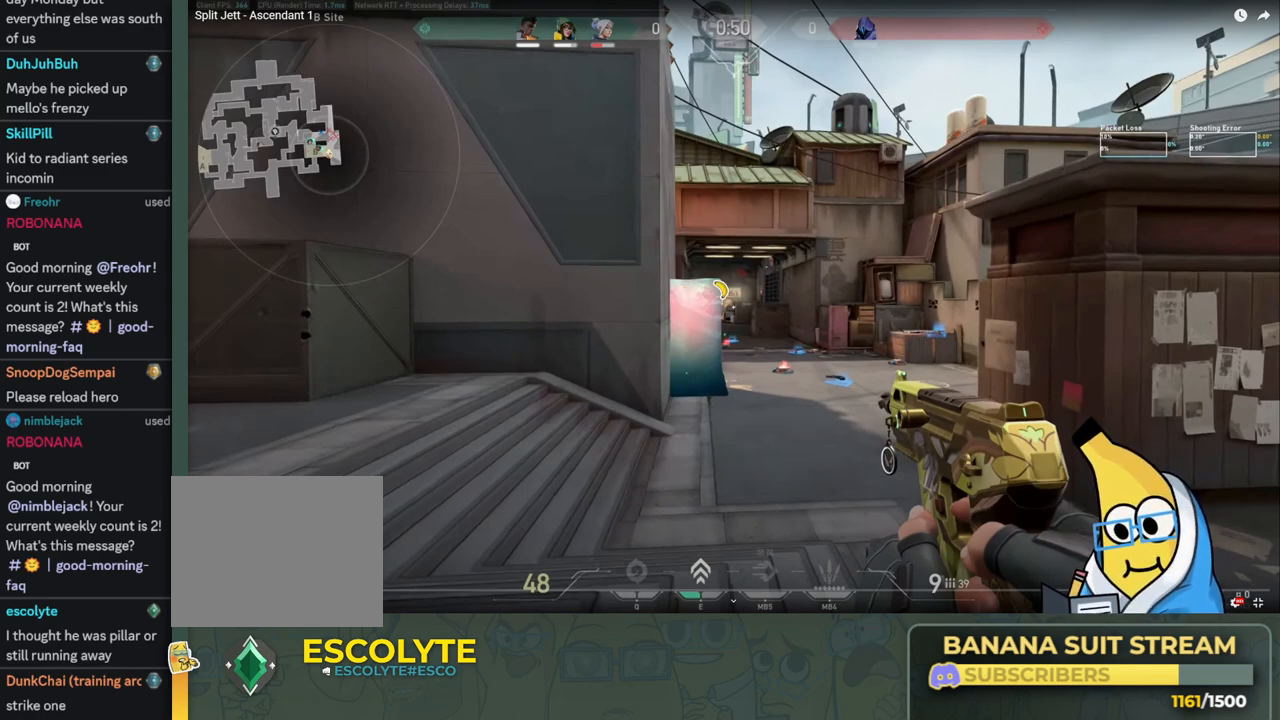
{"keys": ["a"], "events": []}
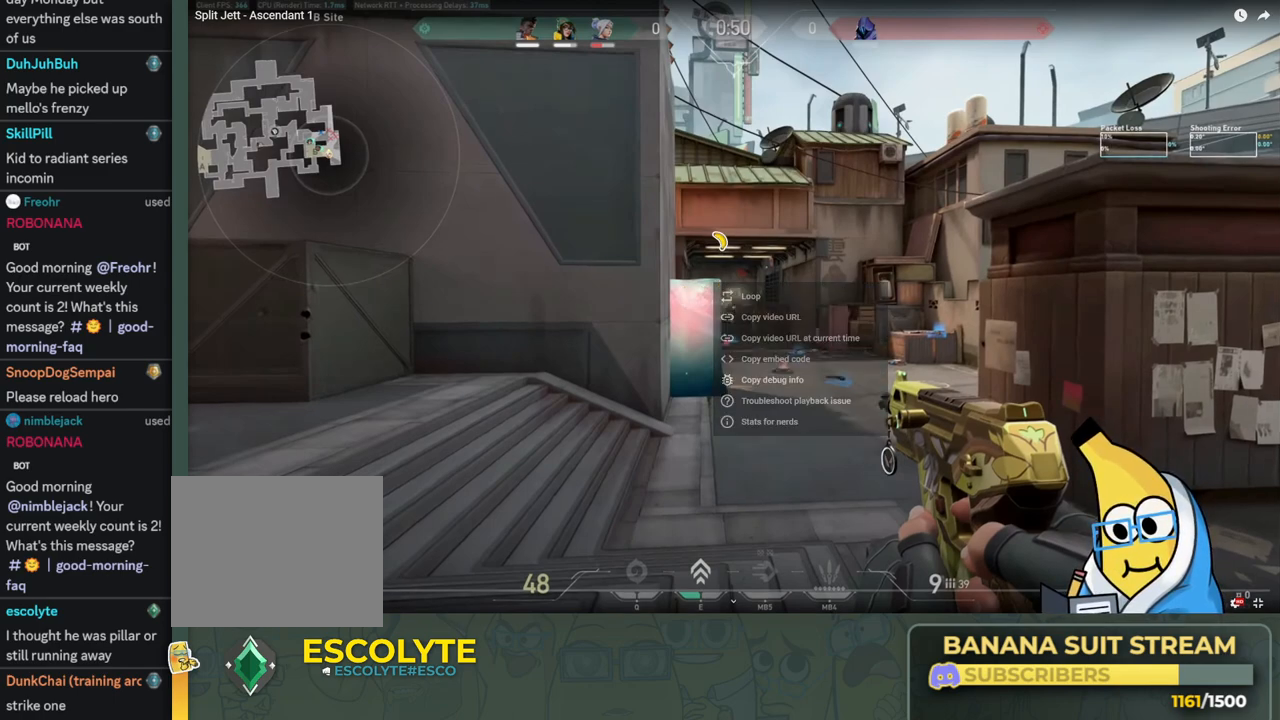
{"keys": ["a"], "events": []}
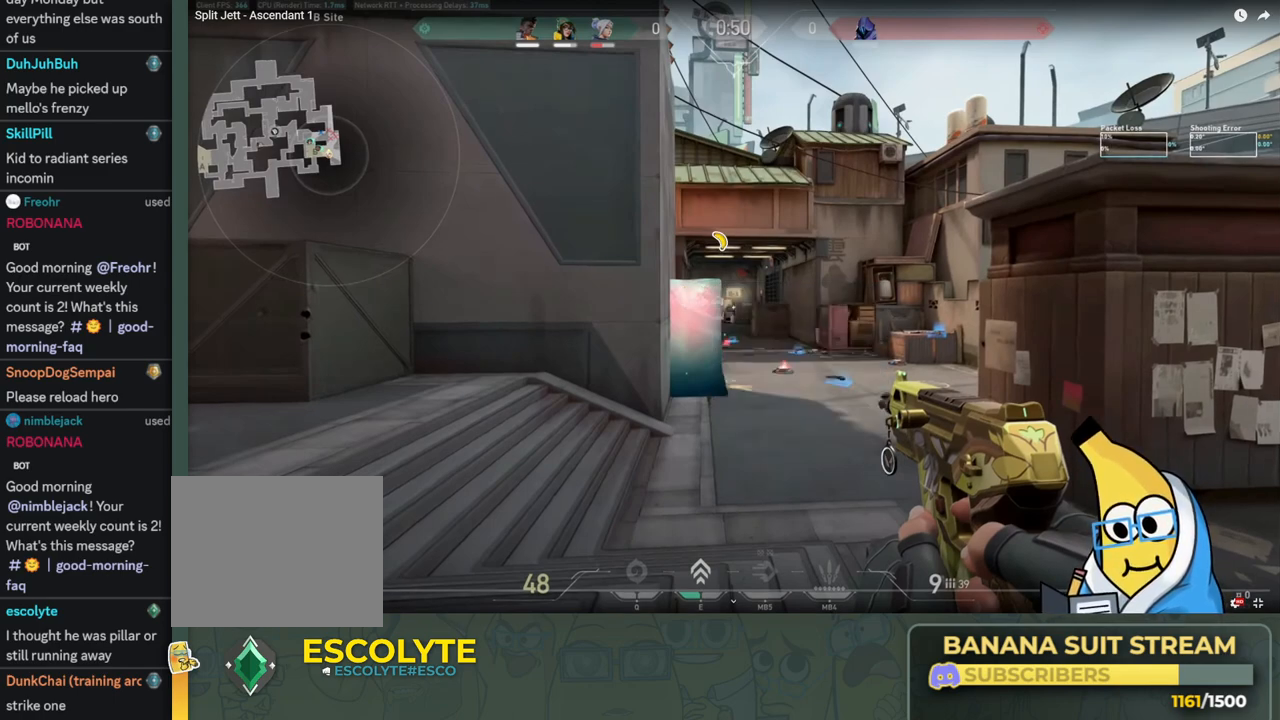
{"keys": ["d", "w"], "events": [[400, "a", "up"], [400, "d", "down"], [400, "w", "down"]]}
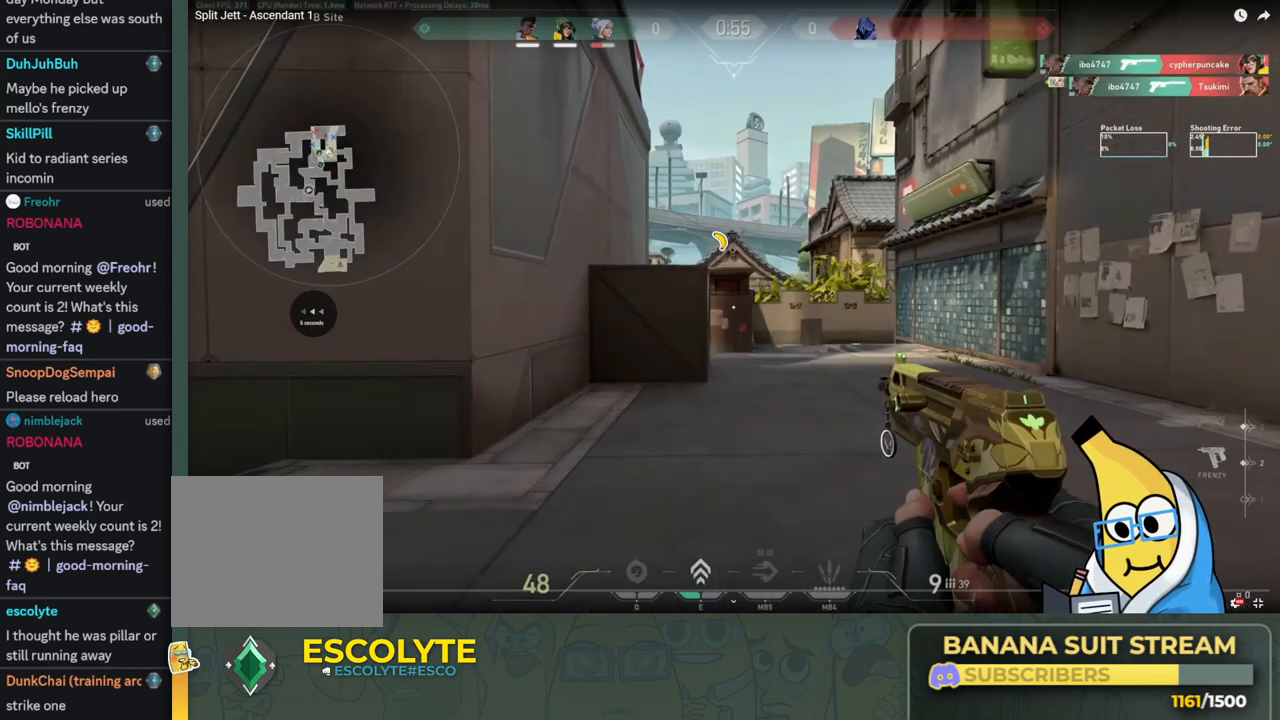
{"keys": ["d"], "events": [[266, "w", "up"]]}
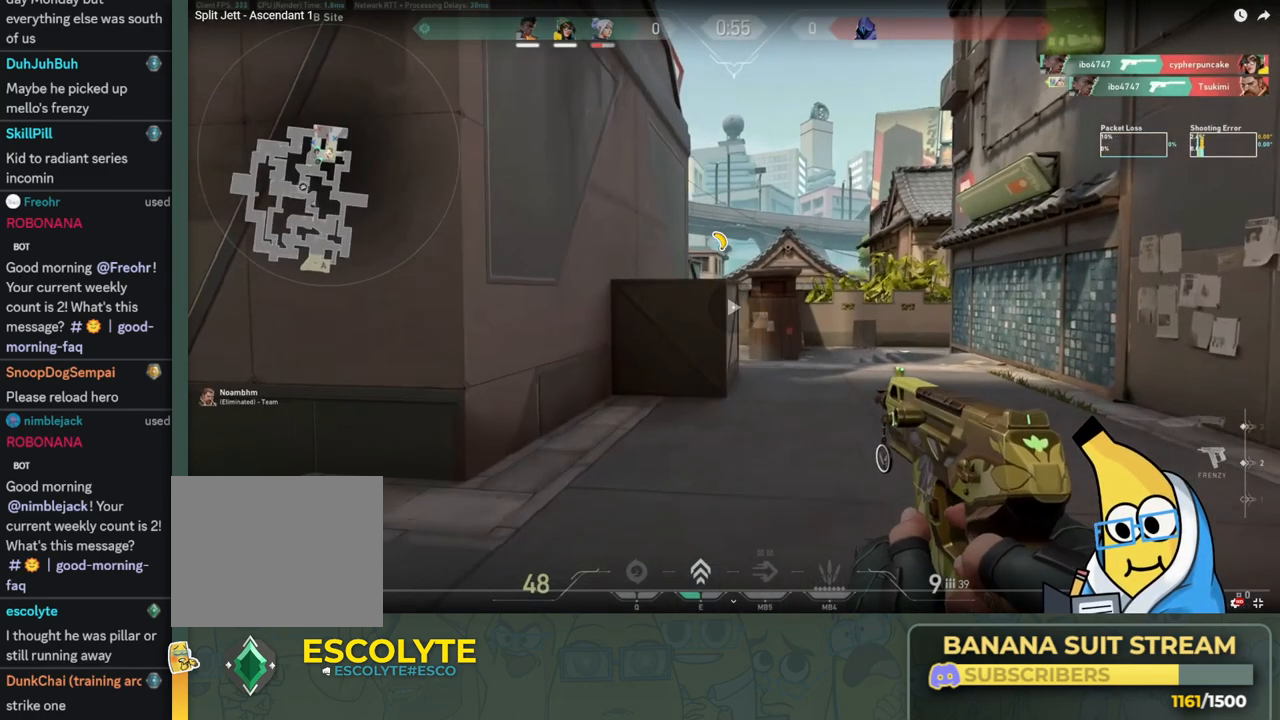
{"keys": ["d"], "events": [[150, "d", "up"], [333, "d", "down"]]}
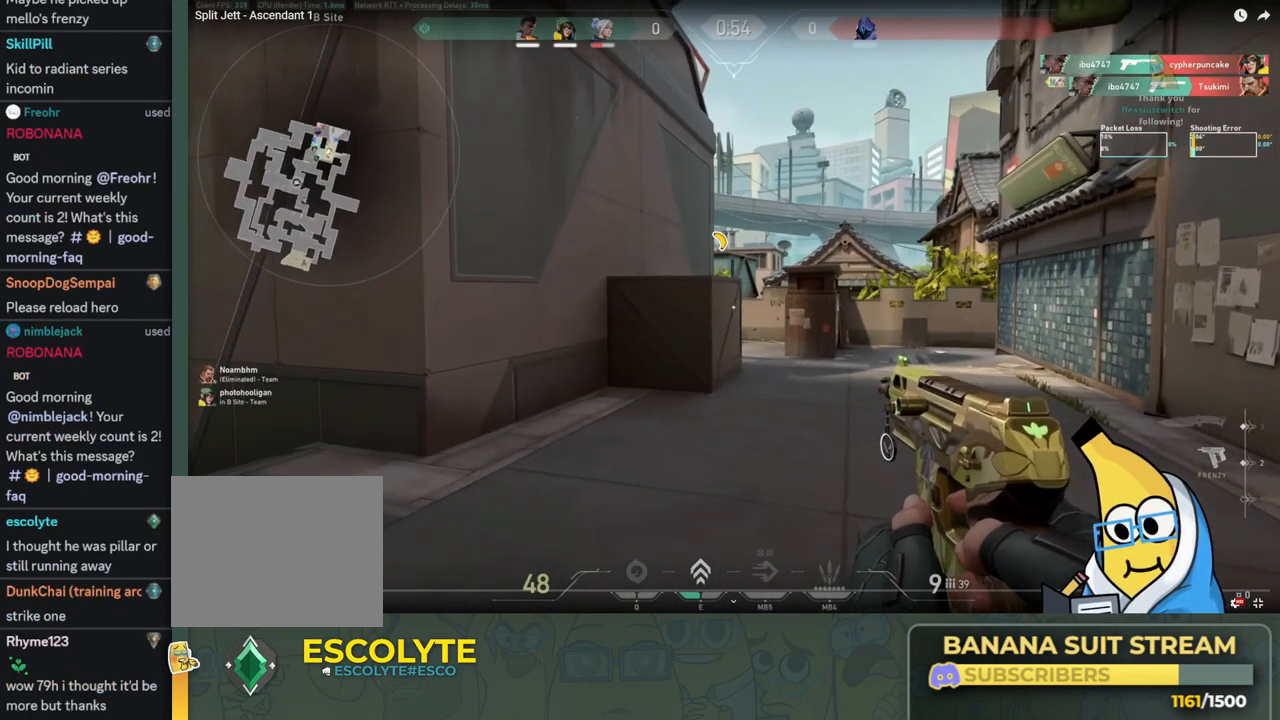
{"keys": ["d"], "events": [[150, "d", "up"], [283, "d", "down"]]}
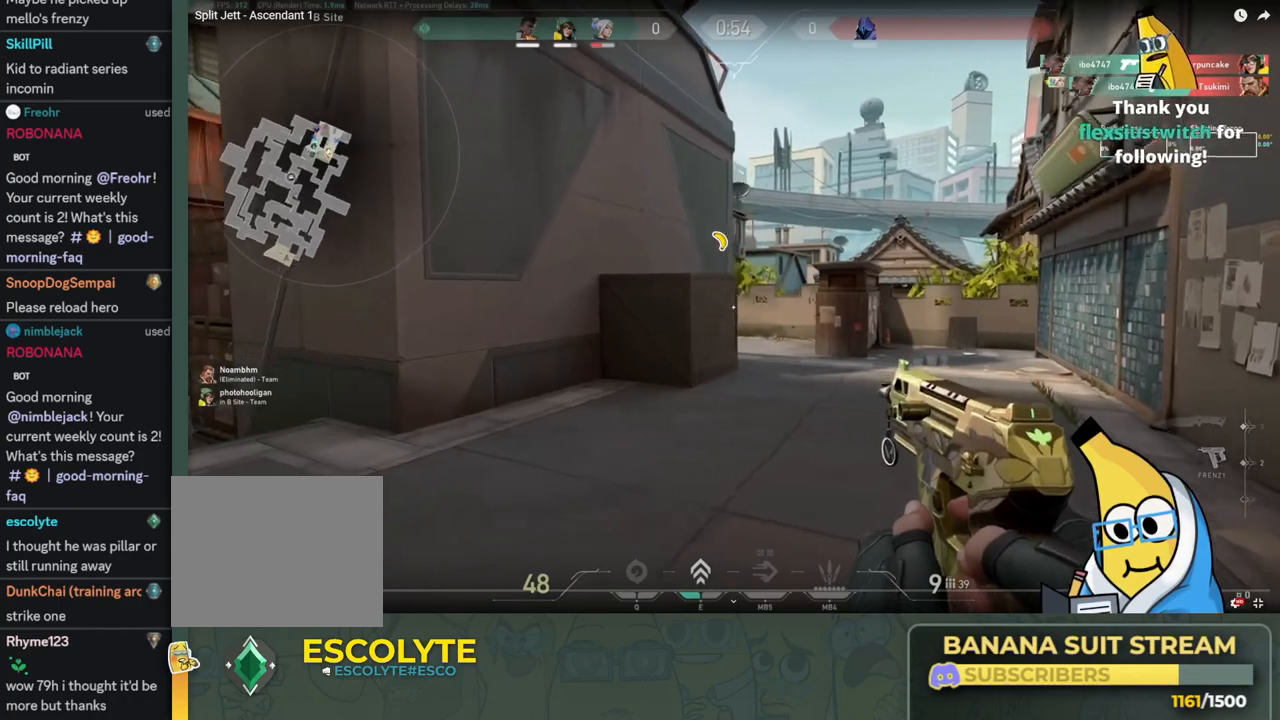
{"keys": ["w"], "events": [[150, "w", "down"], [316, "d", "up"]]}
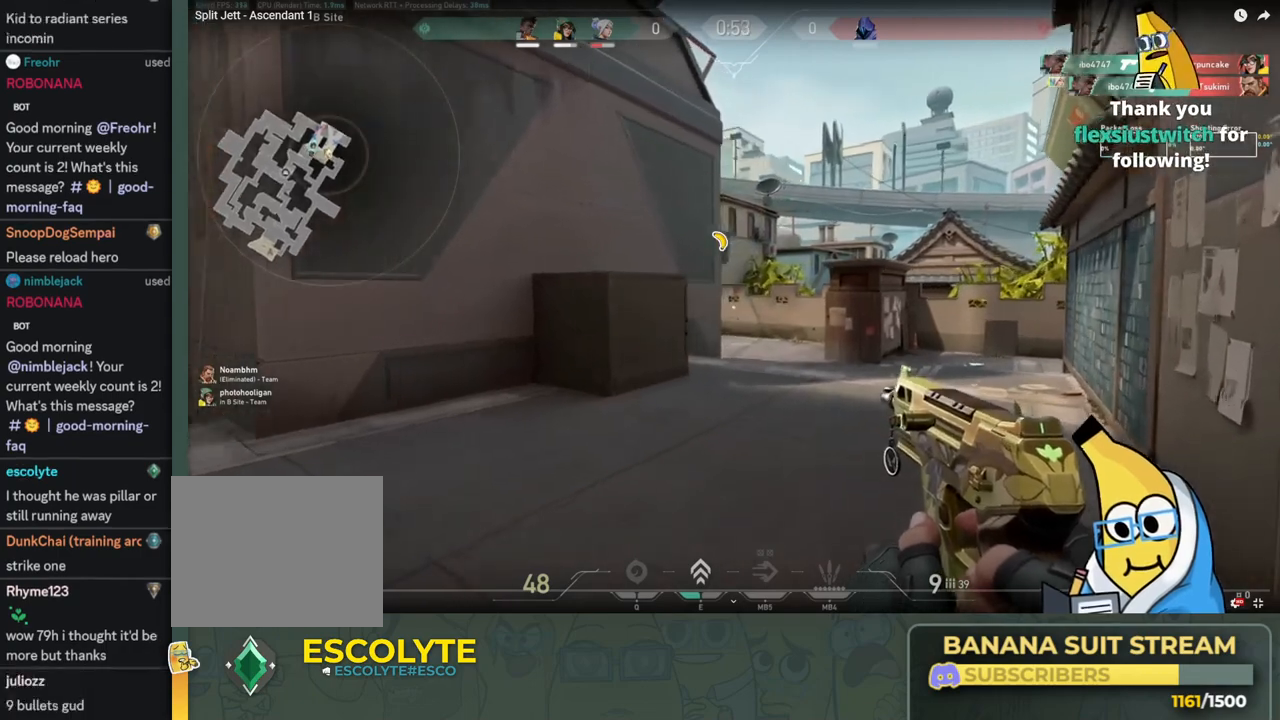
{"keys": ["d", "shift", "w"], "events": [[66, "d", "down"], [116, "shift", "down"]]}
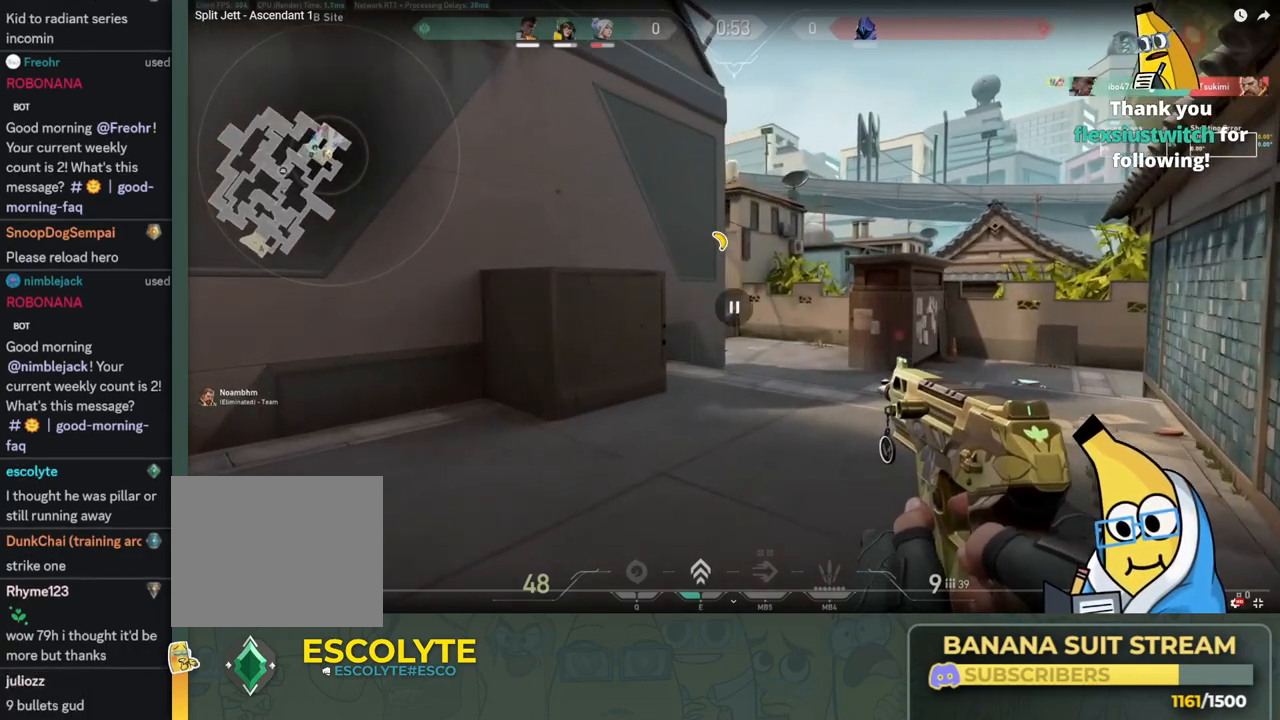
{"keys": ["d", "shift", "w"], "events": []}
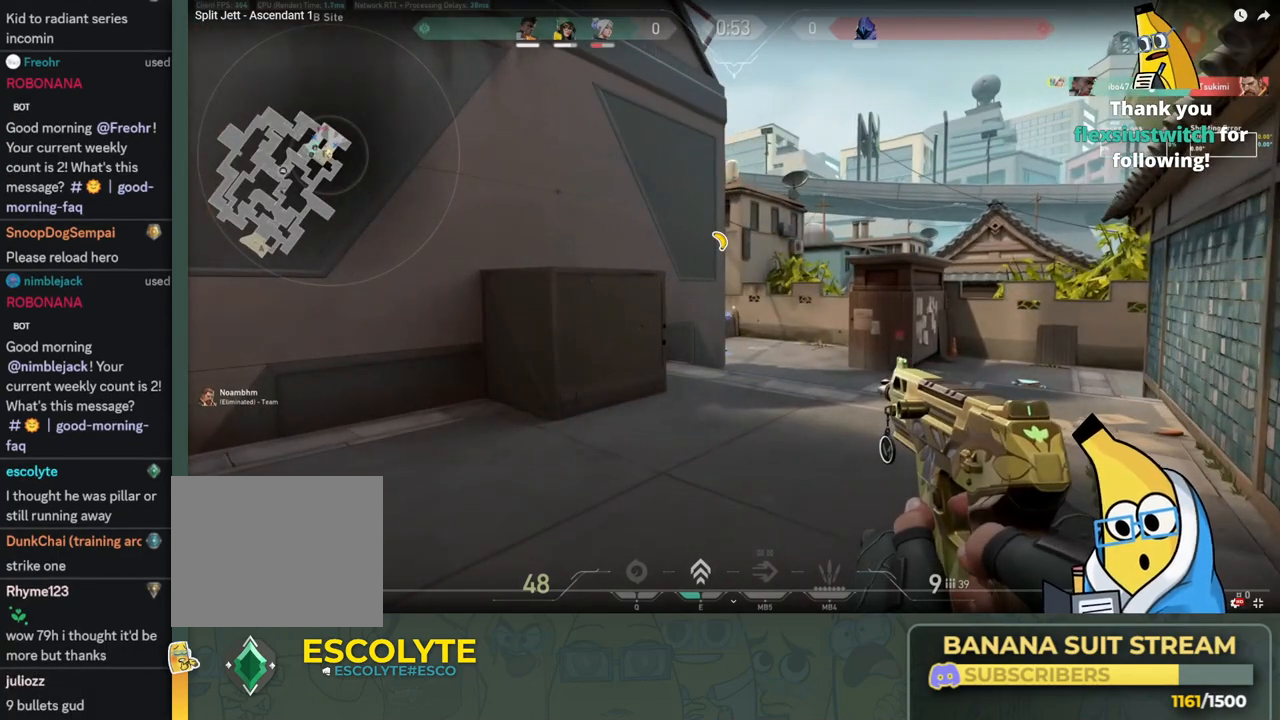
{"keys": ["d", "shift", "w"], "events": []}
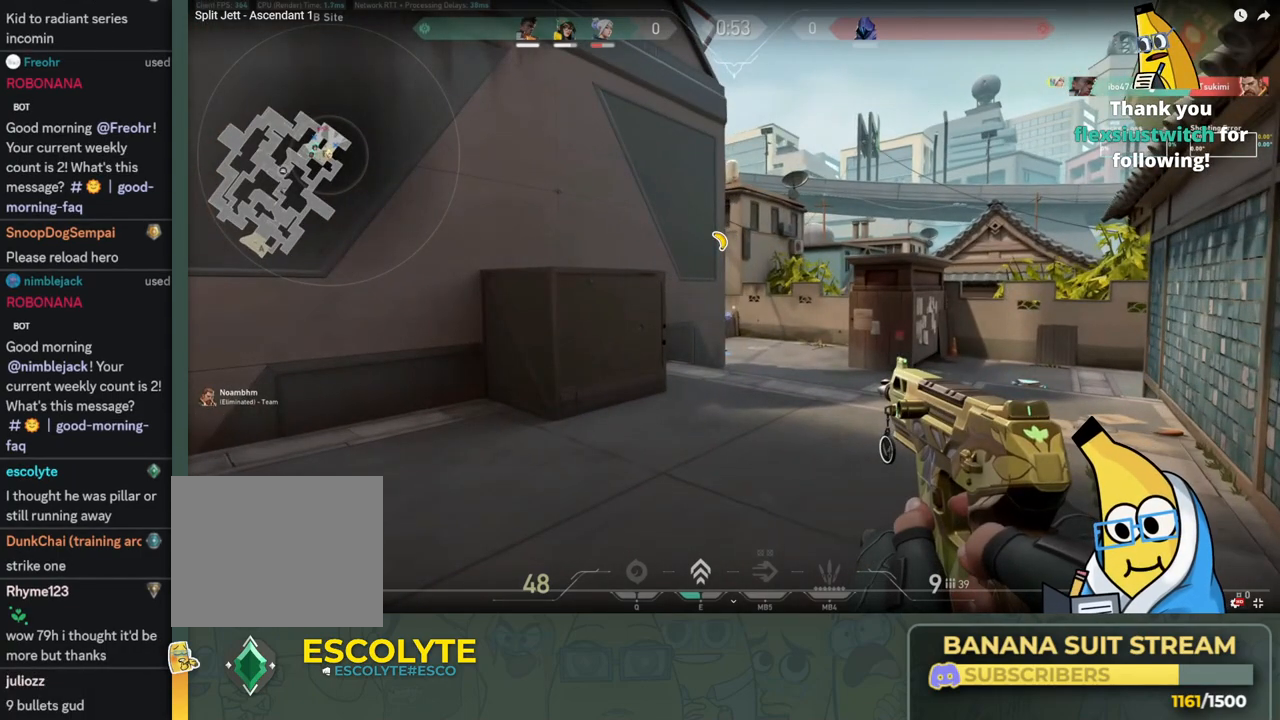
{"keys": ["d", "shift", "w"], "events": []}